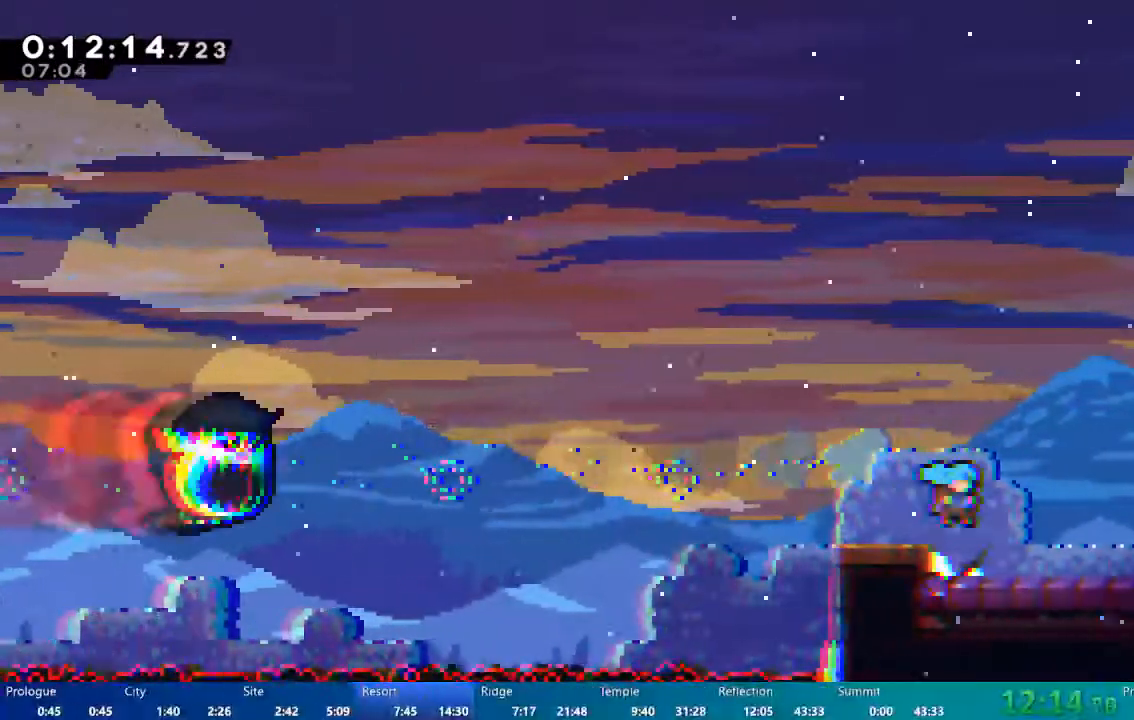
Gameplay with a controller (Xbox layout); each line is a JSON object with the inputs held at the frame after it (dt_ms = milliseconds from this image to that frame). "events" lists button and stick changes between this image and that frame as [ms after this image, input, new state], when the widget could be followed in between.
{"dt_ms": 500, "buttons": ["DPAD_DOWN", "DPAD_RIGHT"], "left_stick": "center", "right_stick": "center"}
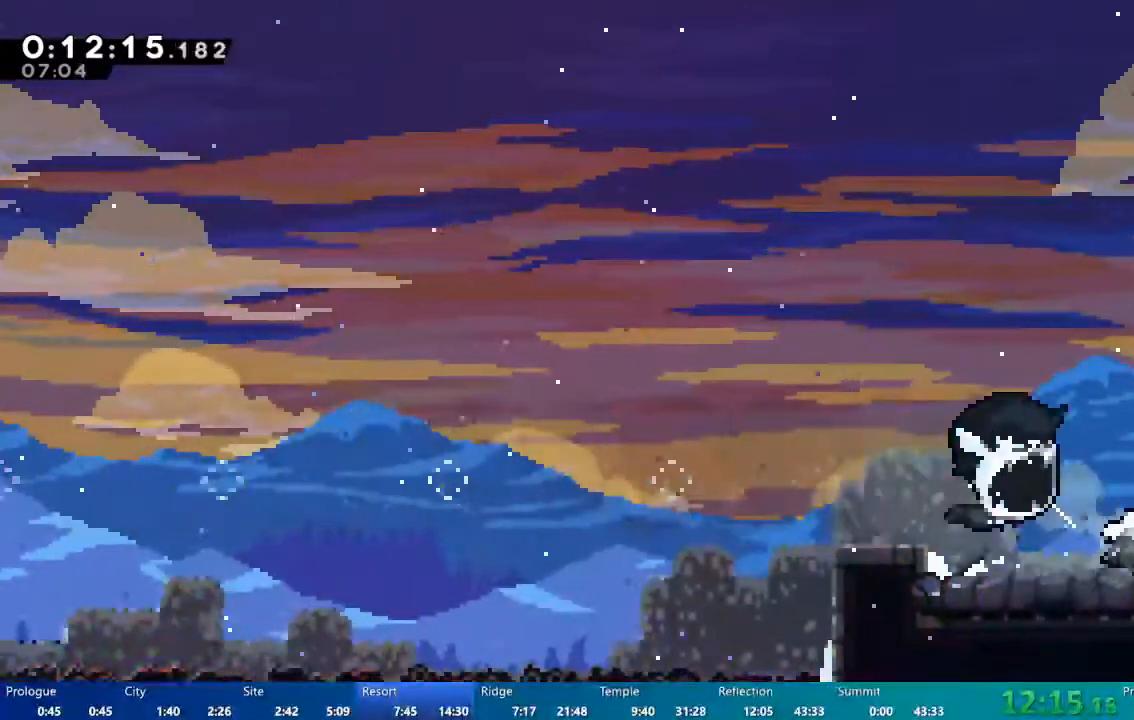
{"dt_ms": 500, "buttons": ["DPAD_DOWN", "DPAD_RIGHT"], "left_stick": "center", "right_stick": "center"}
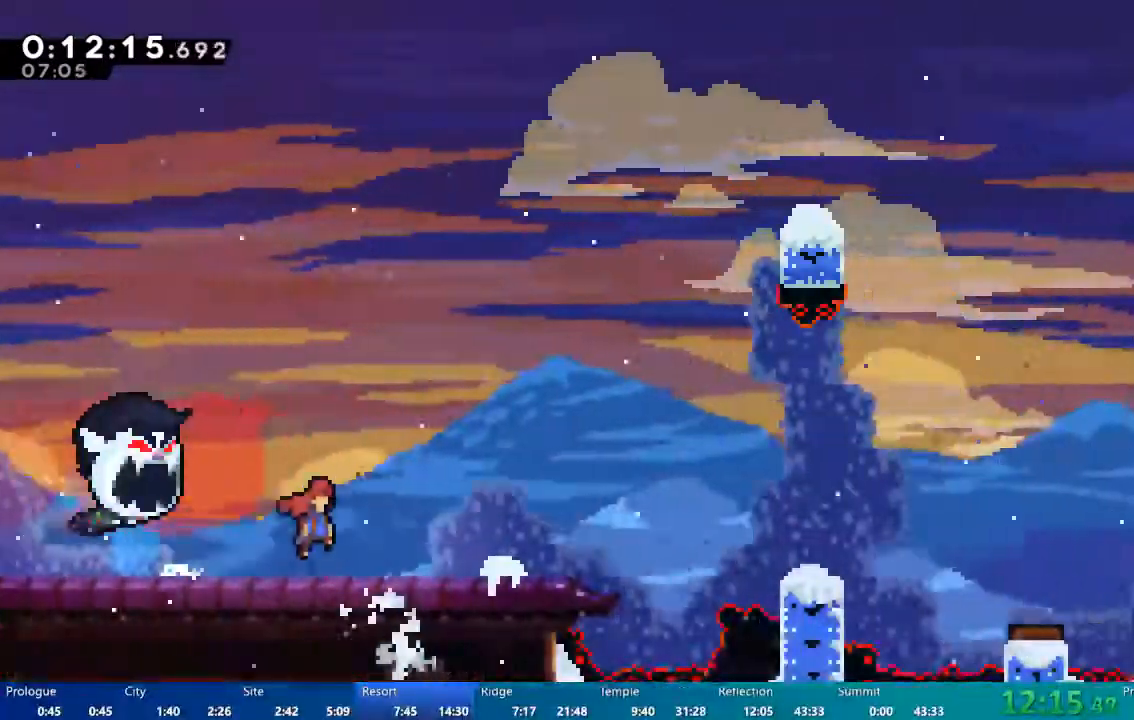
{"dt_ms": 500, "buttons": ["DPAD_RIGHT"], "left_stick": "center", "right_stick": "center", "events": [[150, "DPAD_DOWN", "up"]]}
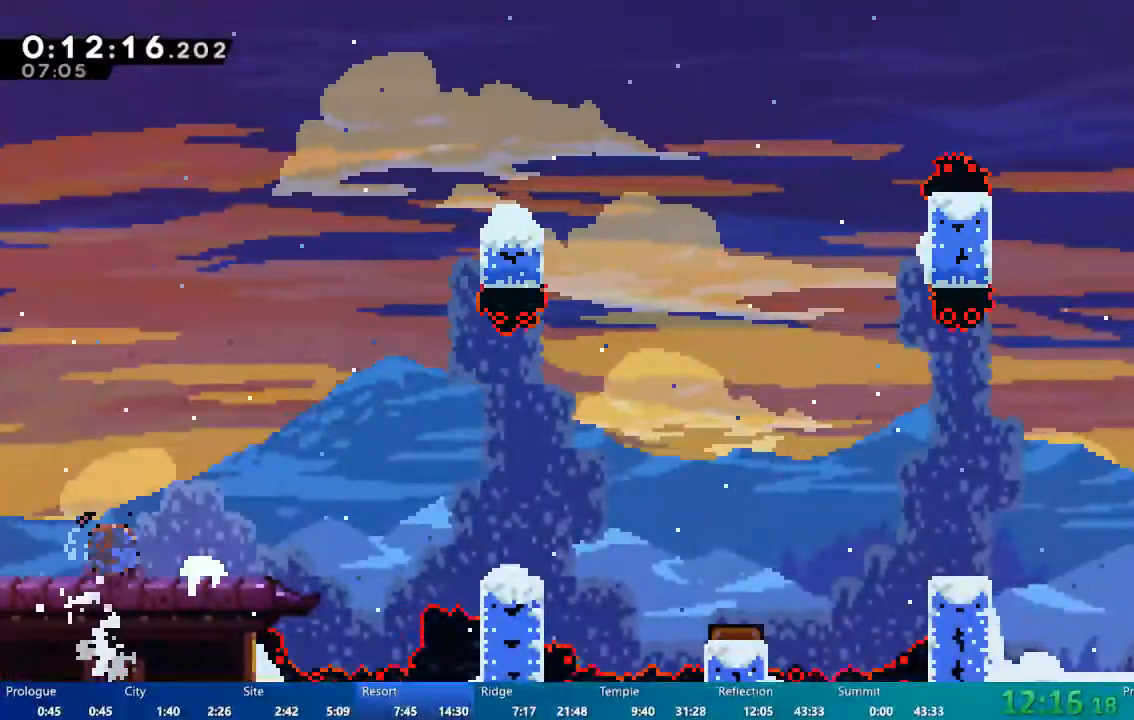
{"dt_ms": 500, "buttons": ["A", "DPAD_RIGHT"], "left_stick": "center", "right_stick": "center", "events": [[17, "X", "down"], [83, "X", "up"], [183, "A", "down"]]}
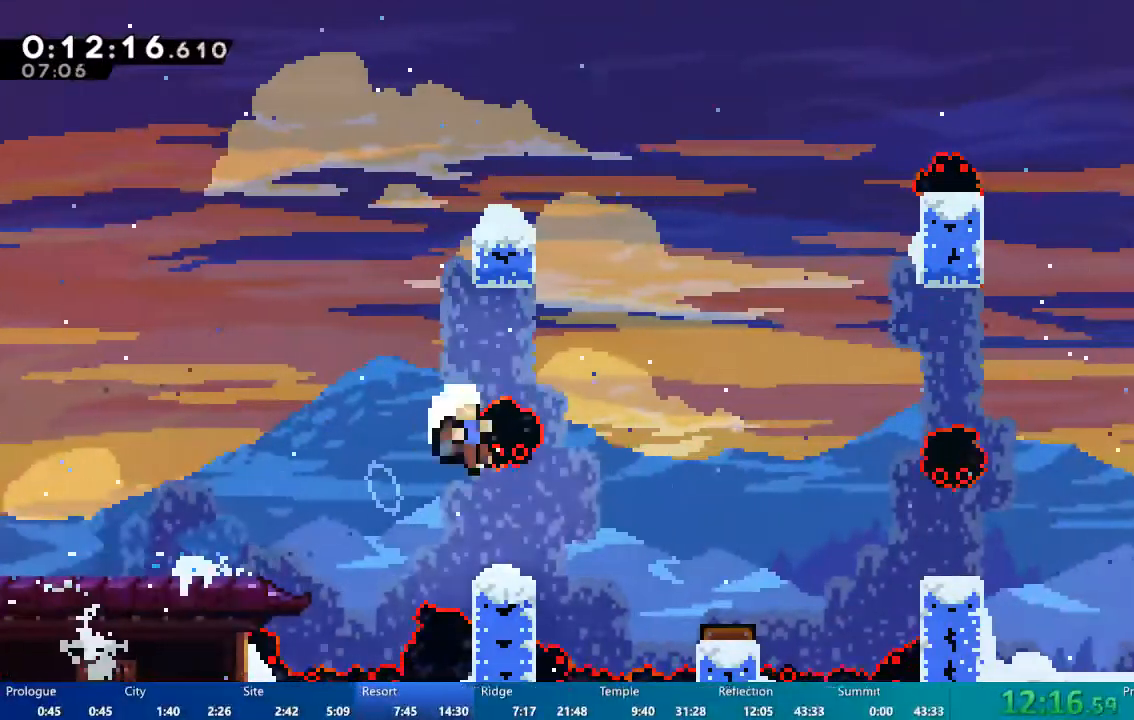
{"dt_ms": 500, "buttons": [], "left_stick": "center", "right_stick": "center"}
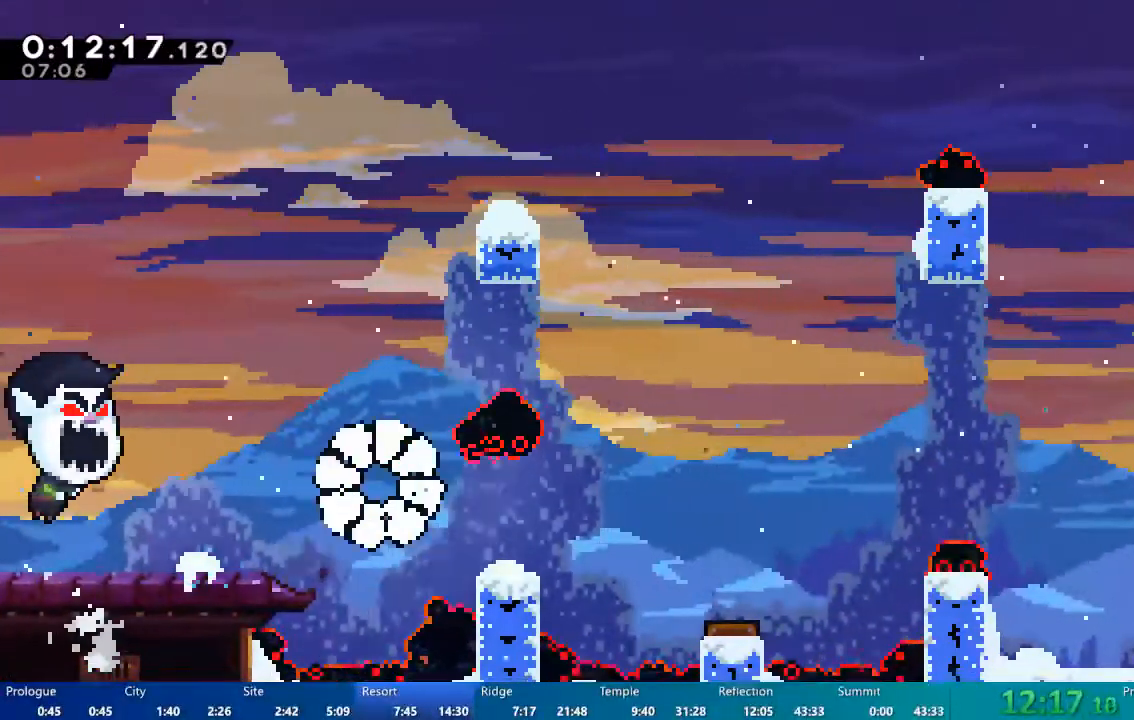
{"dt_ms": 500, "buttons": [], "left_stick": "center", "right_stick": "center", "events": []}
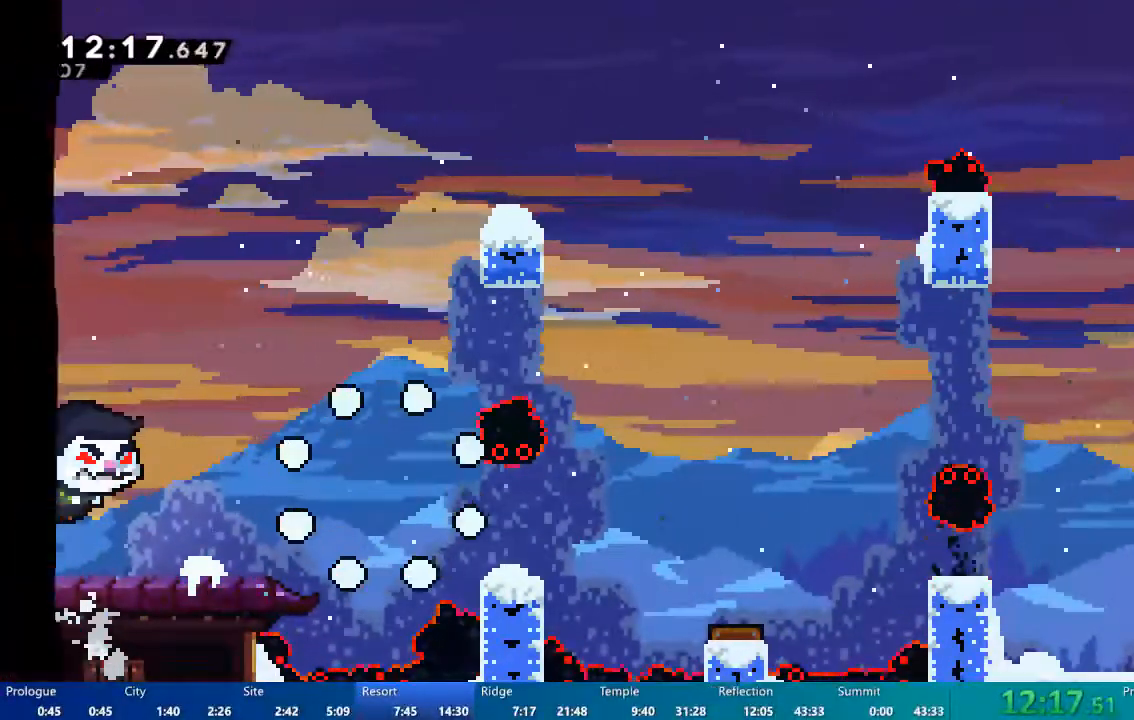
{"dt_ms": 500, "buttons": [], "left_stick": "center", "right_stick": "center", "events": []}
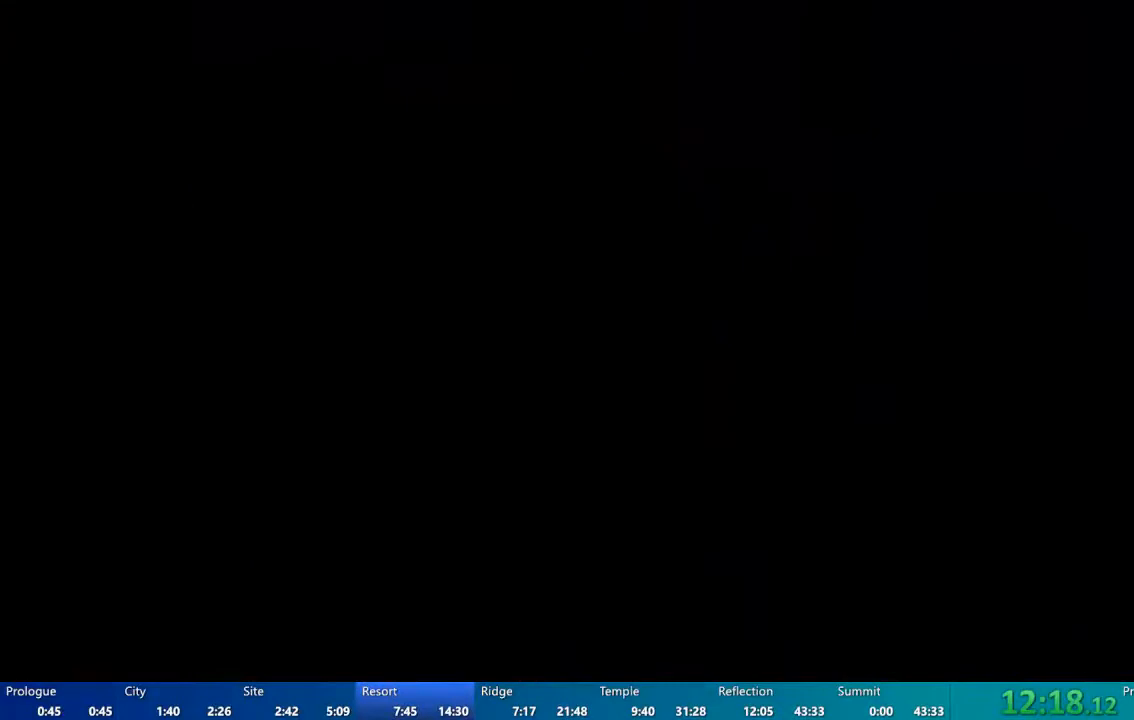
{"dt_ms": 500, "buttons": [], "left_stick": "center", "right_stick": "center"}
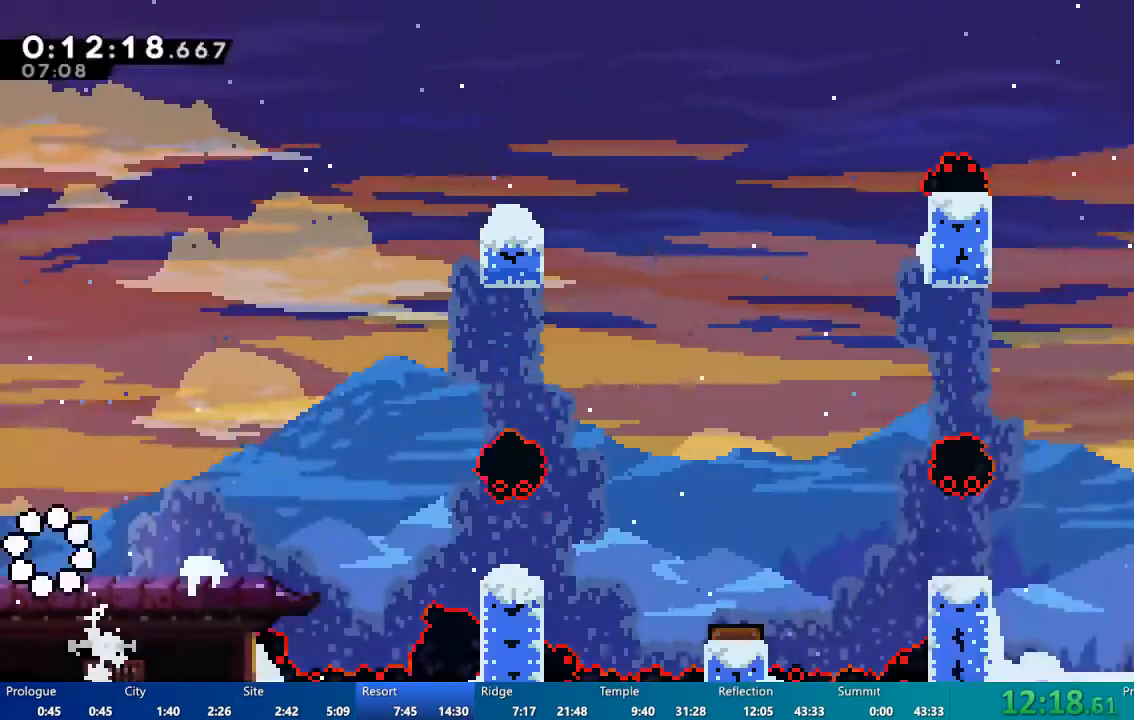
{"dt_ms": 500, "buttons": ["A", "DPAD_RIGHT"], "left_stick": "center", "right_stick": "center", "events": [[83, "DPAD_DOWN", "down"], [150, "DPAD_RIGHT", "down"], [150, "X", "down"], [217, "X", "up"], [350, "A", "down"], [350, "DPAD_DOWN", "up"]]}
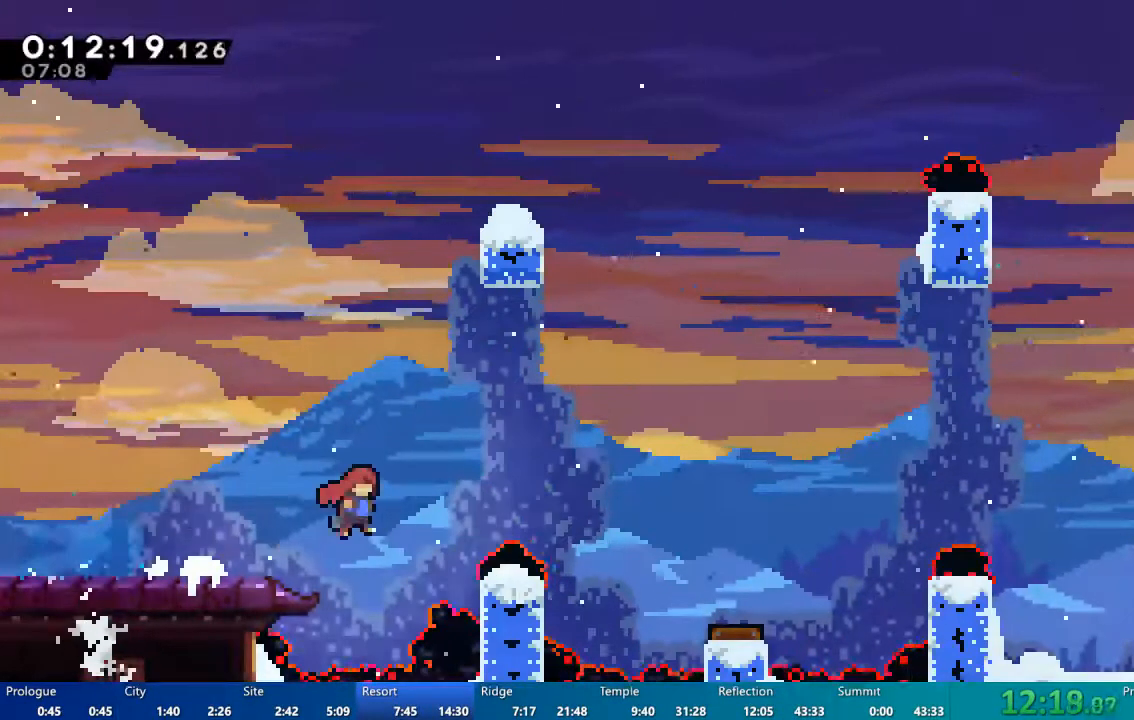
{"dt_ms": 500, "buttons": ["DPAD_RIGHT"], "left_stick": "center", "right_stick": "center"}
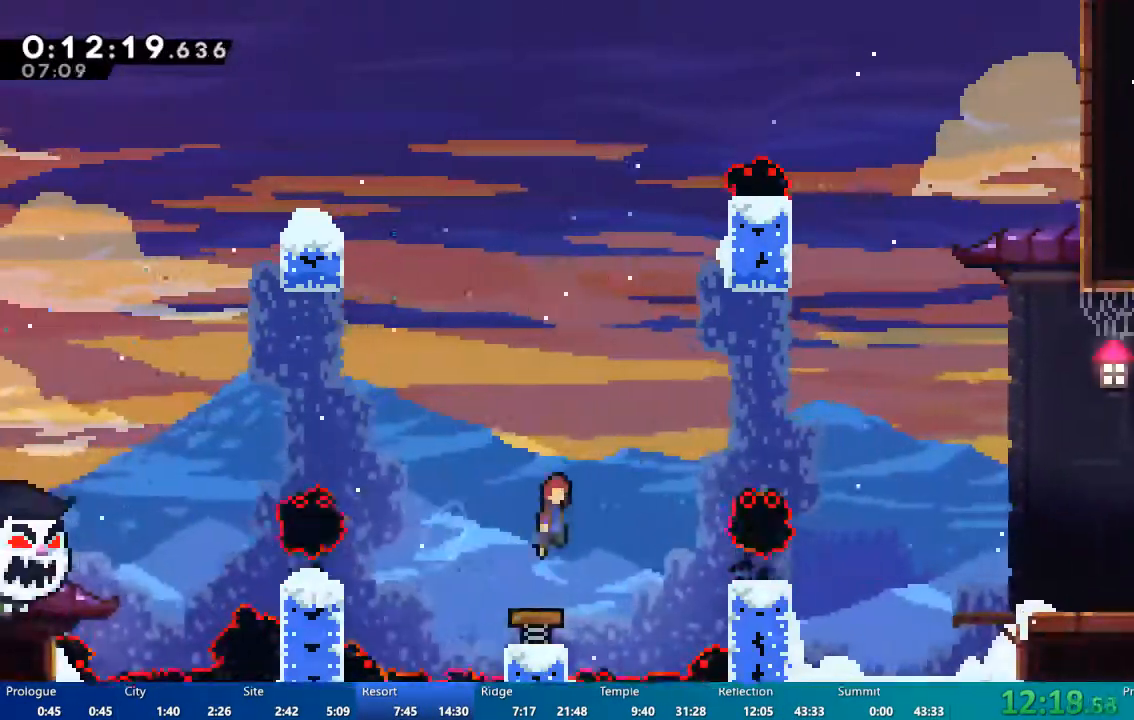
{"dt_ms": 500, "buttons": ["DPAD_RIGHT"], "left_stick": "center", "right_stick": "center"}
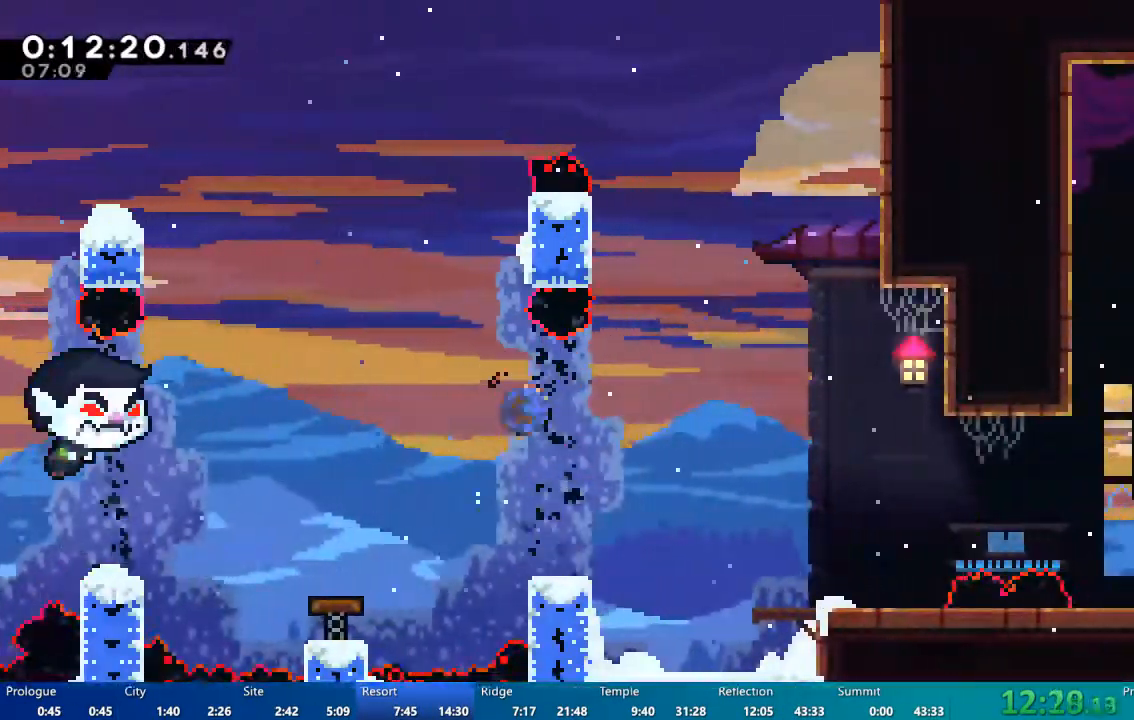
{"dt_ms": 1000, "buttons": ["A", "DPAD_DOWN", "DPAD_RIGHT"], "left_stick": "center", "right_stick": "center"}
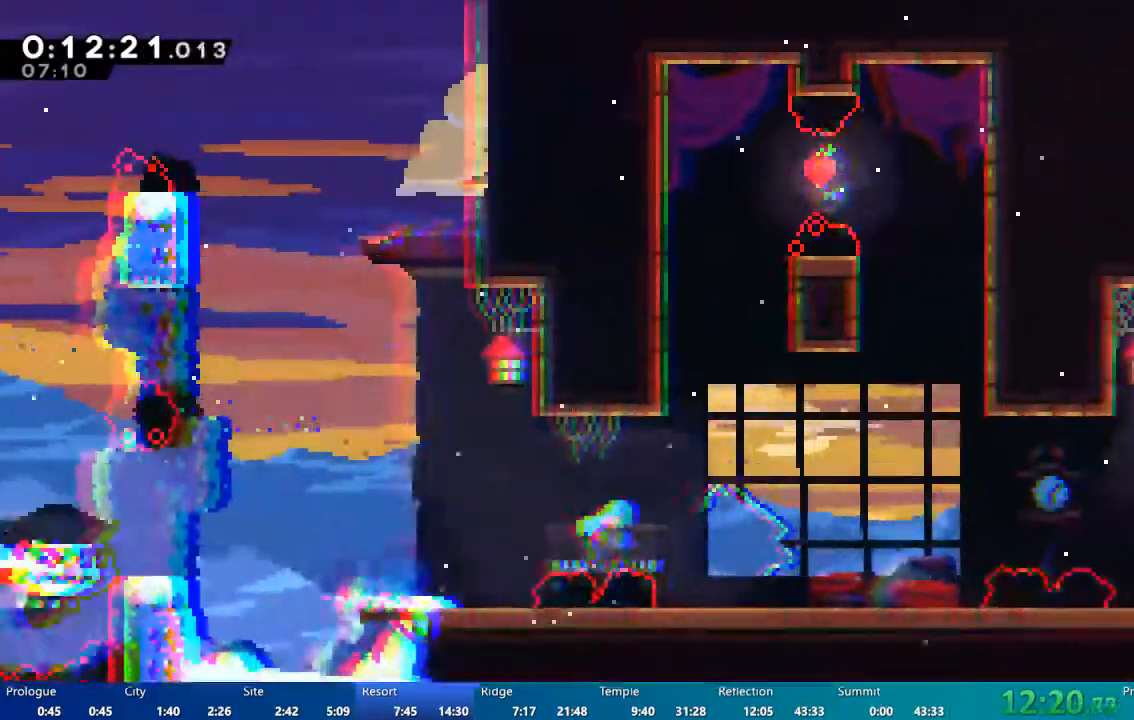
{"dt_ms": 1000, "buttons": ["DPAD_RIGHT"], "left_stick": "center", "right_stick": "center"}
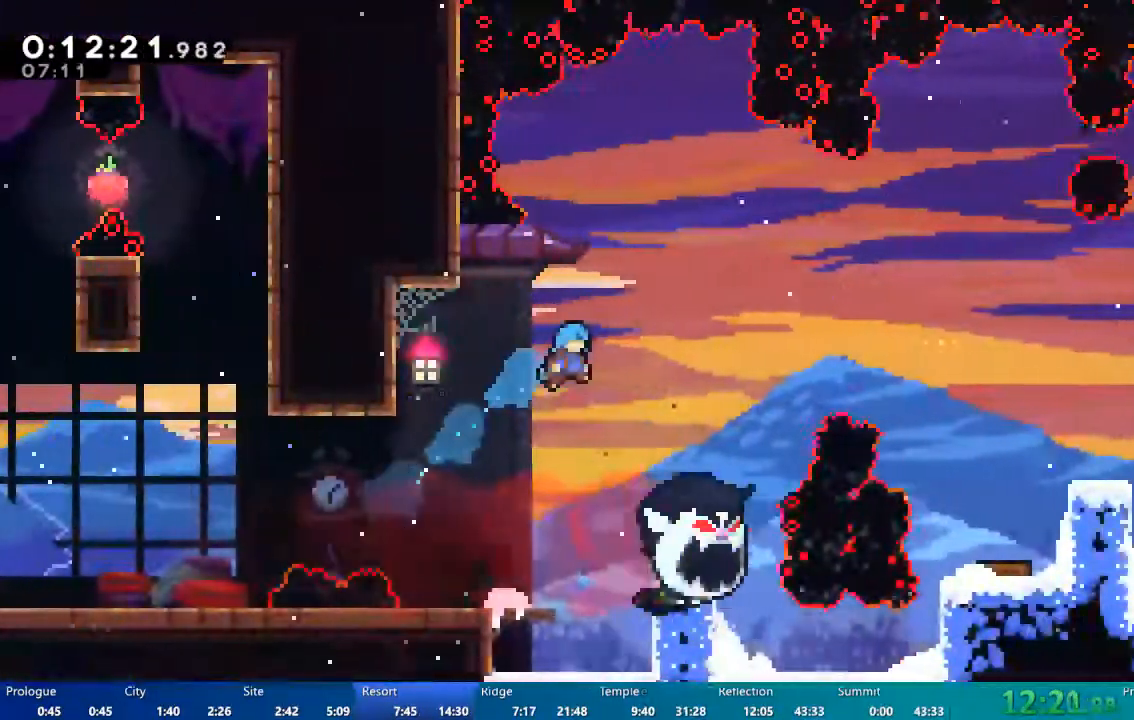
{"dt_ms": 500, "buttons": ["DPAD_RIGHT"], "left_stick": "center", "right_stick": "center", "events": [[150, "DPAD_RIGHT", "up"], [267, "DPAD_RIGHT", "down"]]}
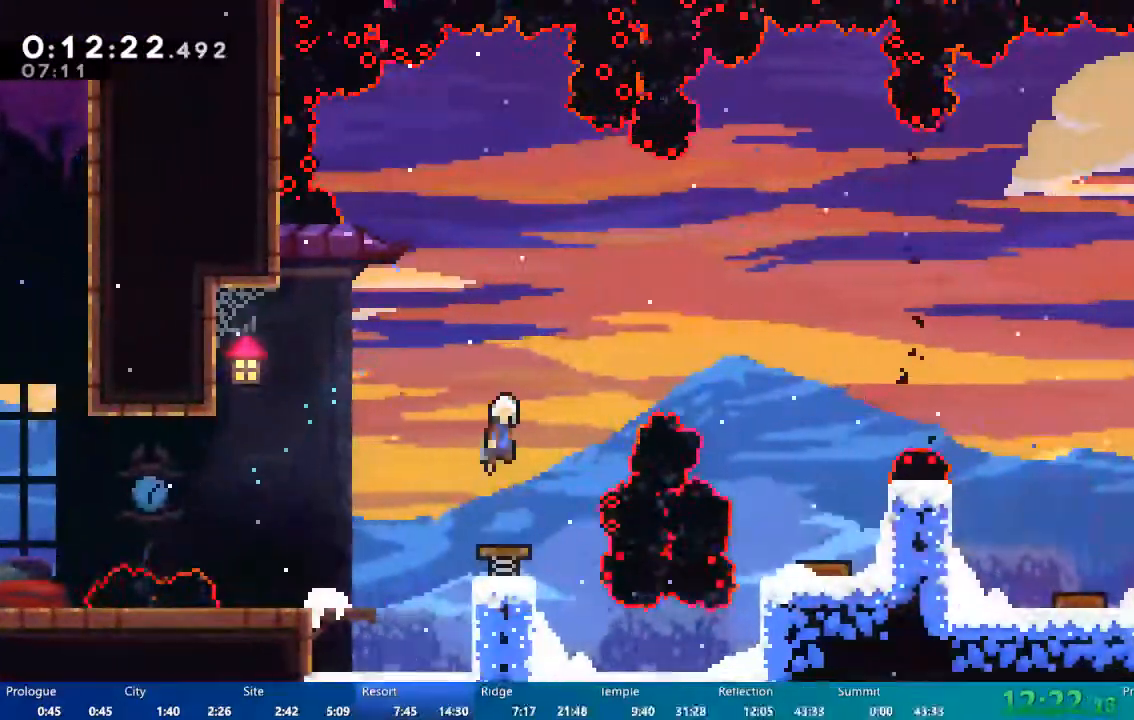
{"dt_ms": 500, "buttons": ["DPAD_RIGHT"], "left_stick": "center", "right_stick": "center", "events": []}